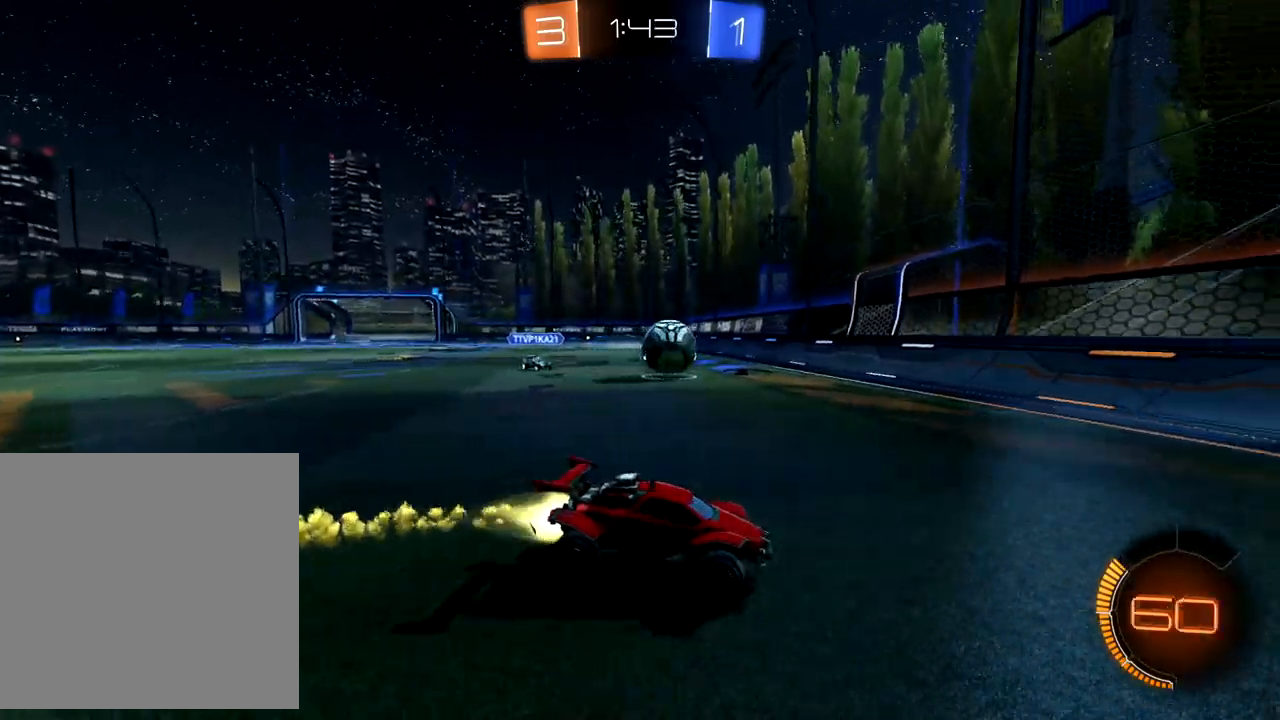
Gameplay with a controller (Xbox layout); each line is a JSON object with the inputs held at the frame after it. "events" lists button and stick changes between this image and that frame as [ms after this image, input, new state], when the widget could be followed in between. Not read: right_stick.
{"buttons": ["B", "R2"], "left_stick": "left", "events": [[50, "left_stick", "left"], [150, "left_stick", "center"], [400, "left_stick", "left"]]}
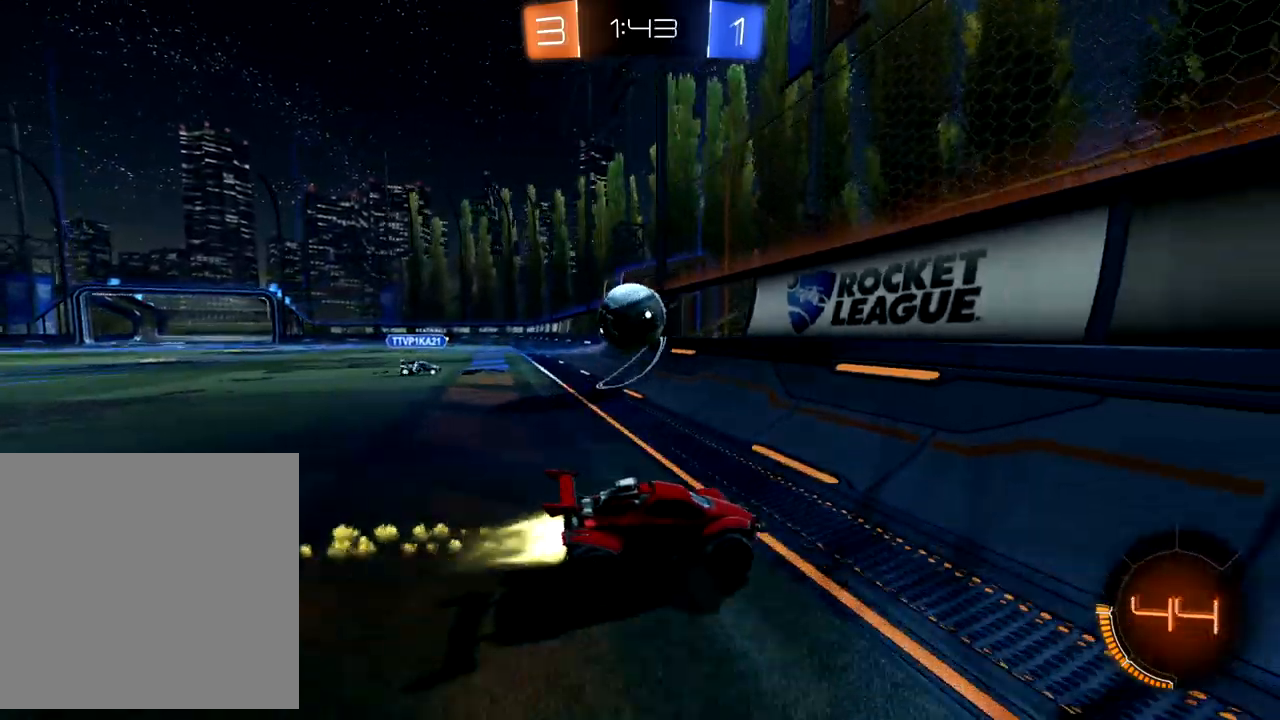
{"buttons": ["R2"], "left_stick": "left", "events": [[33, "B", "up"], [383, "B", "down"], [417, "B", "up"]]}
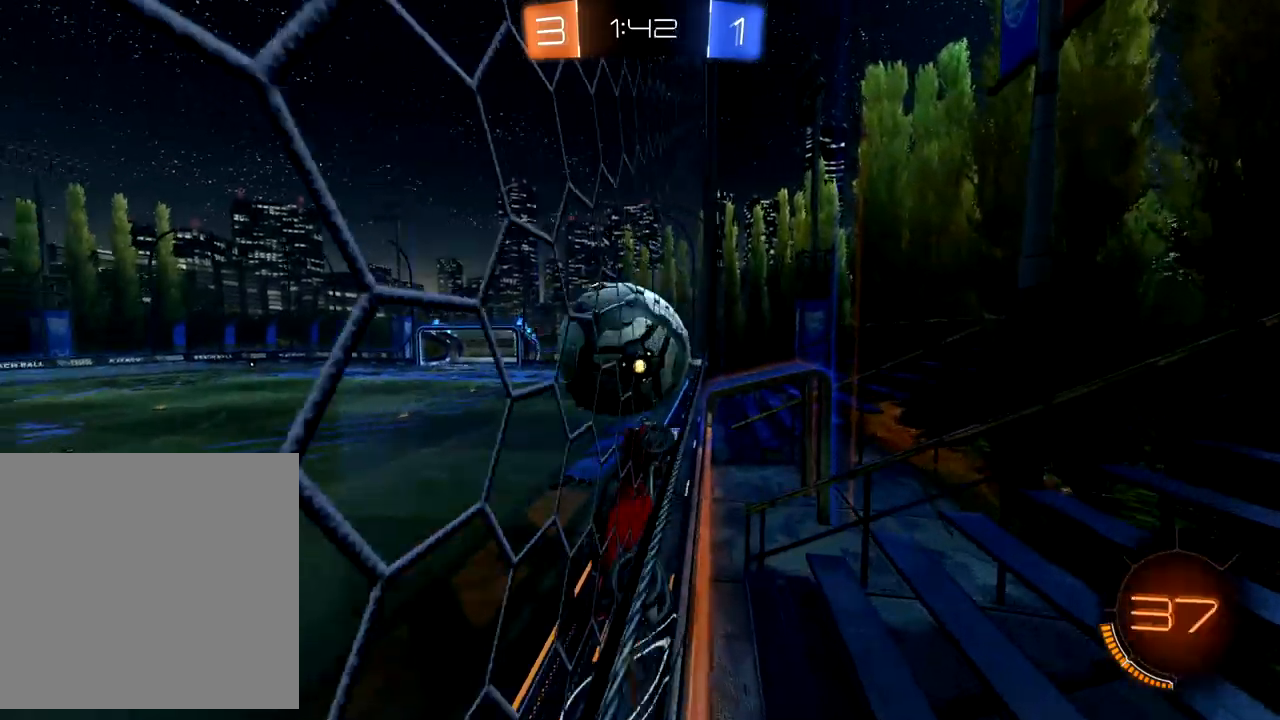
{"buttons": ["R2"], "left_stick": "left", "events": []}
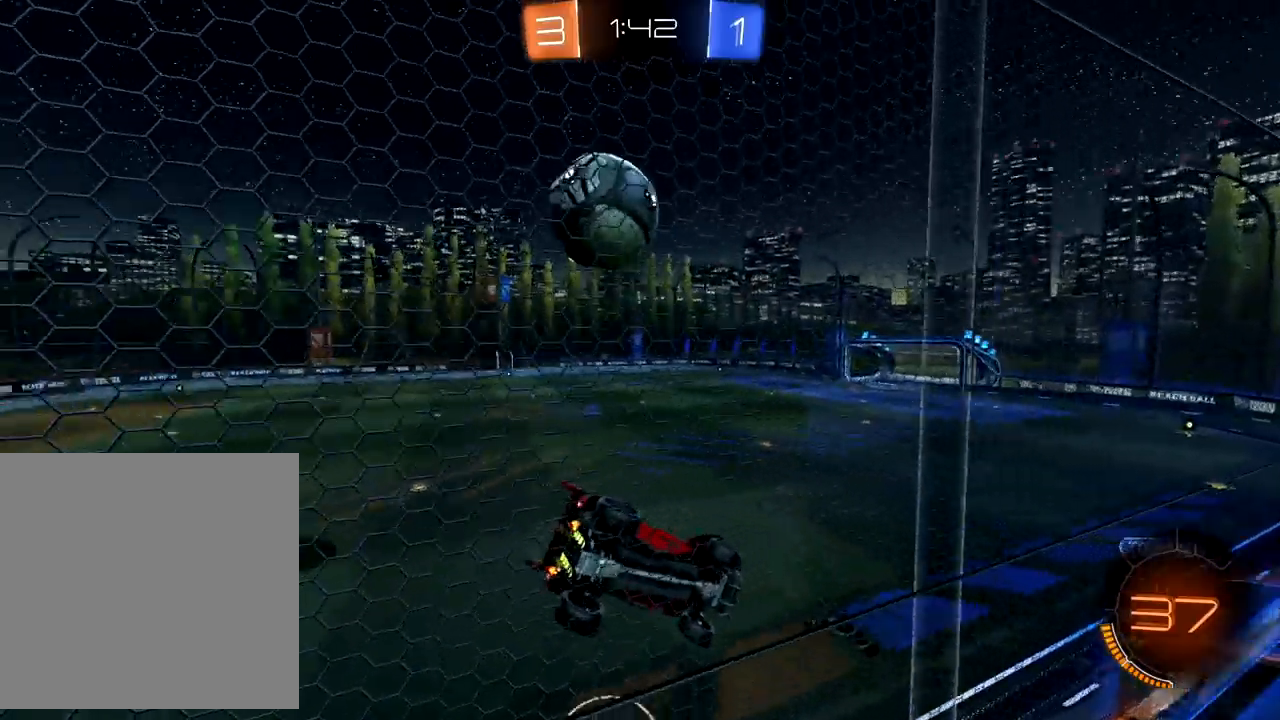
{"buttons": ["B", "R2"], "left_stick": "center", "events": [[333, "left_stick", "center"], [417, "B", "down"]]}
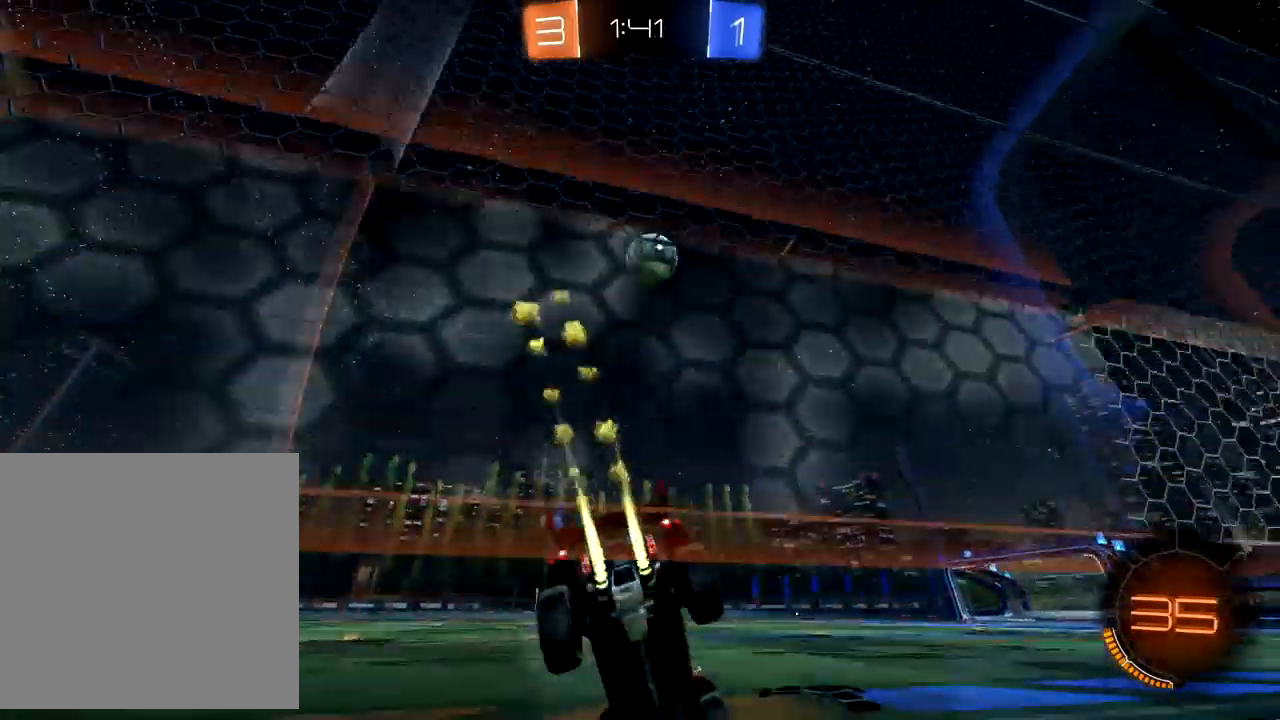
{"buttons": ["R2"], "left_stick": "center", "events": [[117, "left_stick", "up-right"], [267, "B", "up"], [317, "left_stick", "center"], [433, "A", "down"], [500, "A", "up"]]}
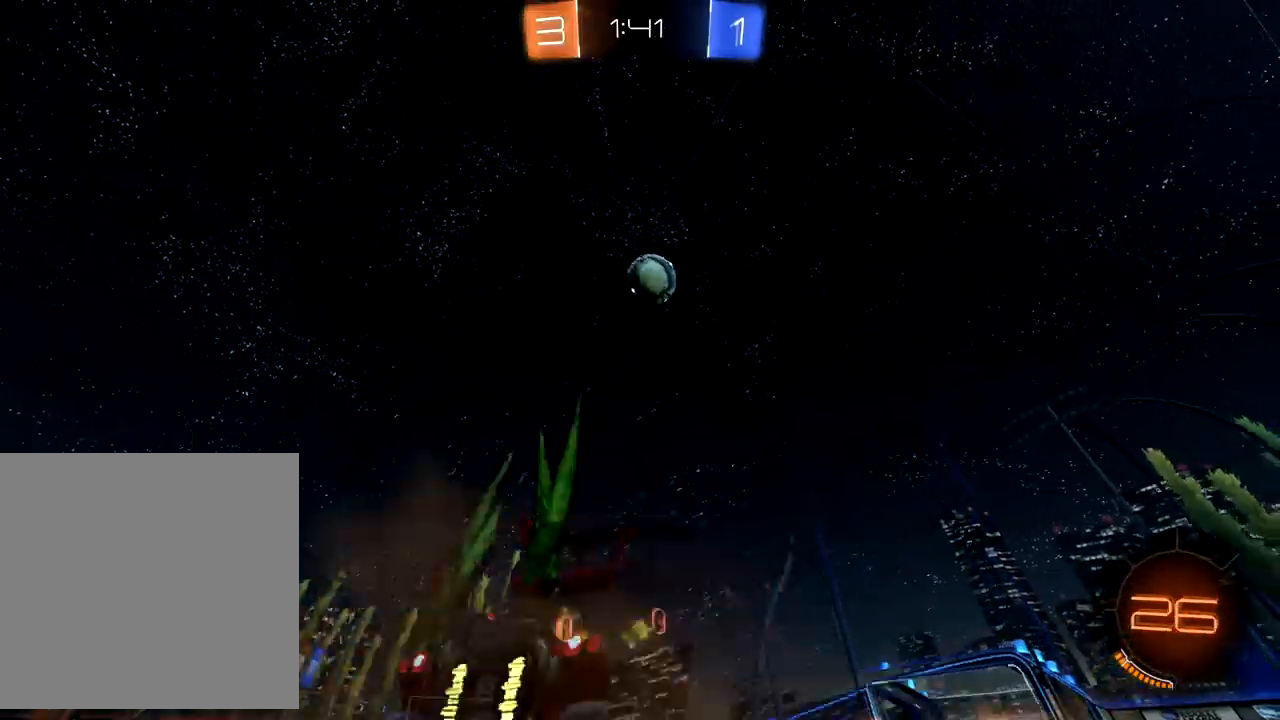
{"buttons": ["B", "R2"], "left_stick": "center", "events": [[50, "A", "down"], [100, "left_stick", "down-right"], [200, "A", "up"], [450, "B", "down"], [467, "left_stick", "center"]]}
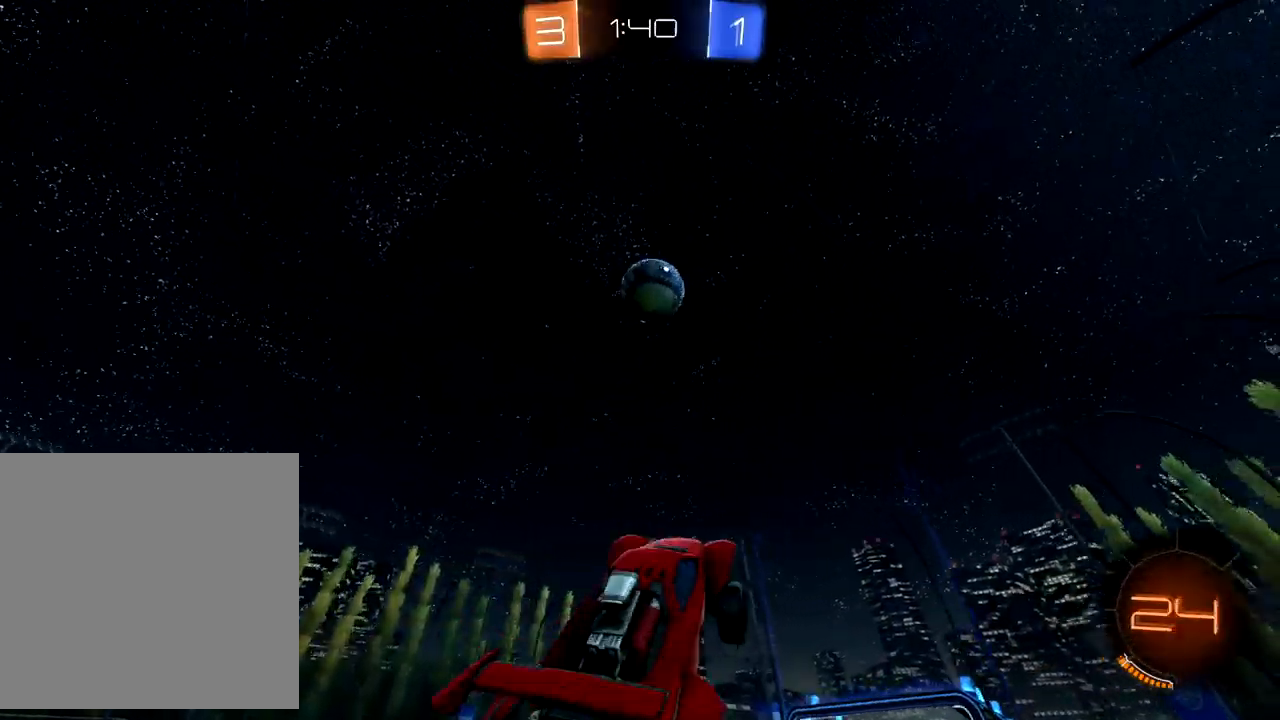
{"buttons": ["B", "R2"], "left_stick": "center", "events": [[167, "left_stick", "up-left"], [300, "left_stick", "up-right"], [433, "left_stick", "center"]]}
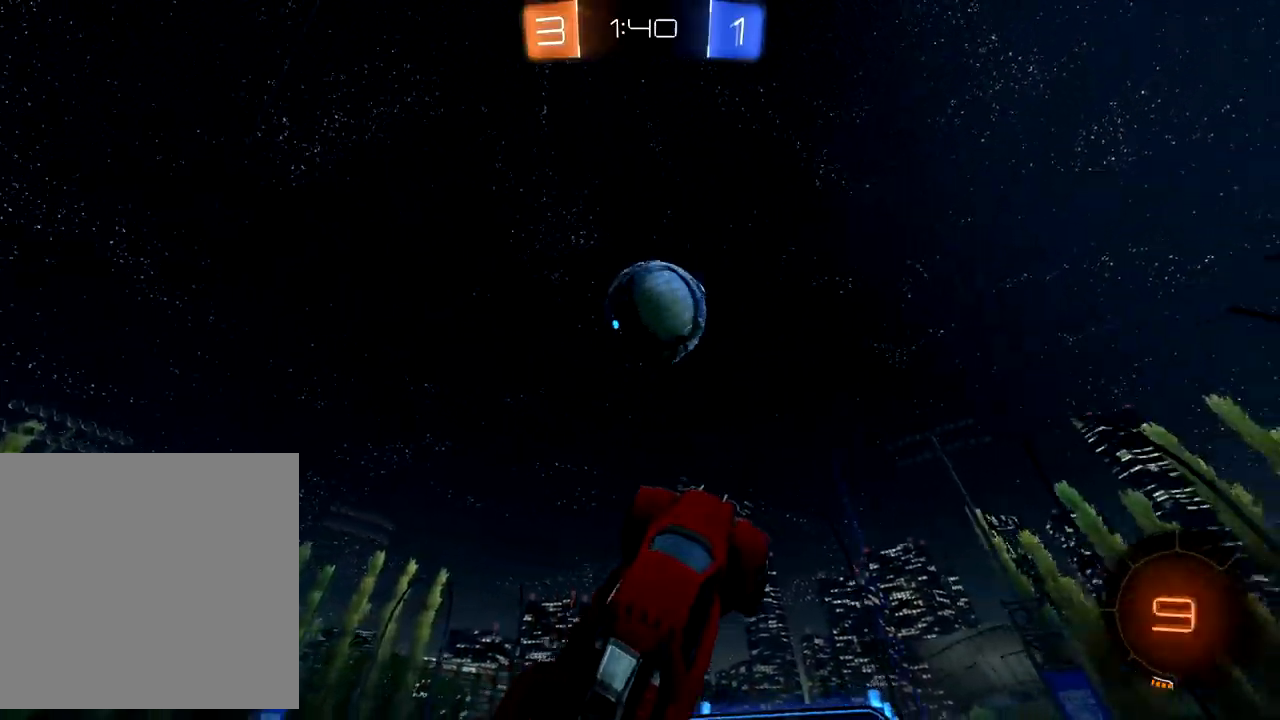
{"buttons": [], "left_stick": "up-left", "events": [[83, "R2", "up"], [100, "left_stick", "down-right"], [133, "B", "up"], [167, "left_stick", "right"], [350, "left_stick", "up-left"]]}
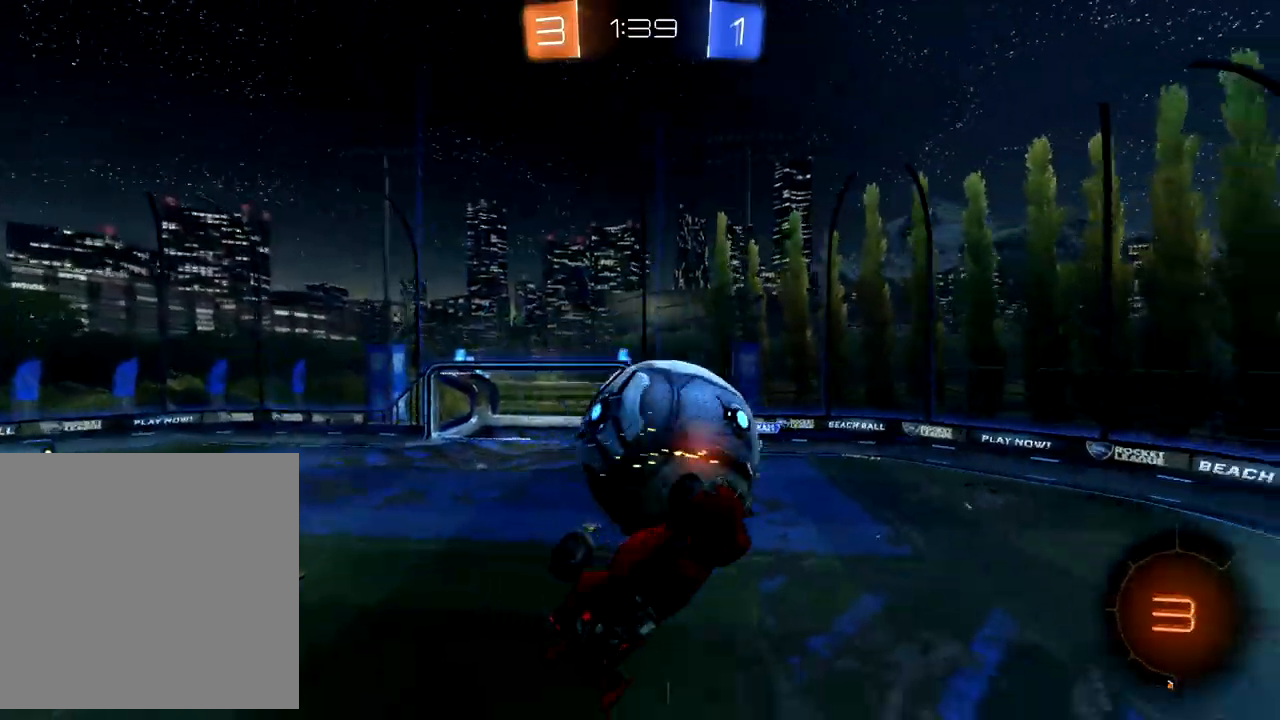
{"buttons": [], "left_stick": "up-left", "events": []}
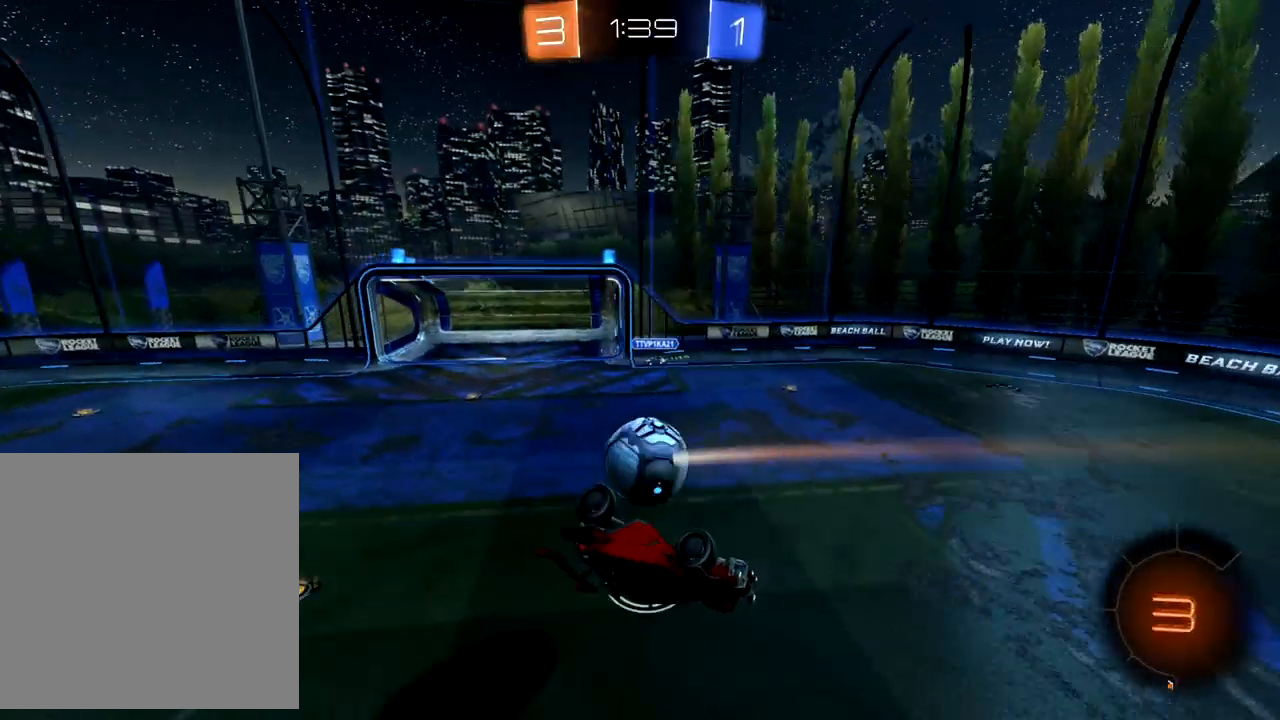
{"buttons": [], "left_stick": "up-left", "events": []}
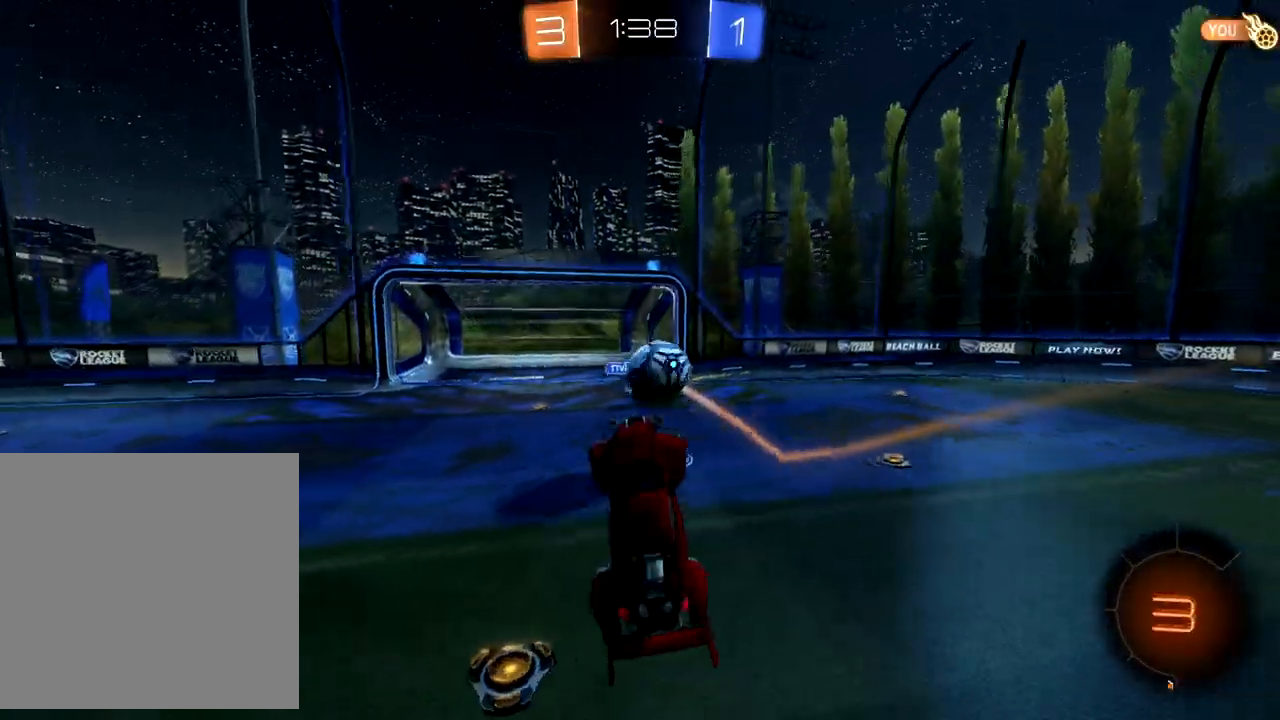
{"buttons": ["R2"], "left_stick": "center", "events": [[133, "left_stick", "center"], [150, "R2", "down"], [333, "left_stick", "down-left"], [467, "left_stick", "center"]]}
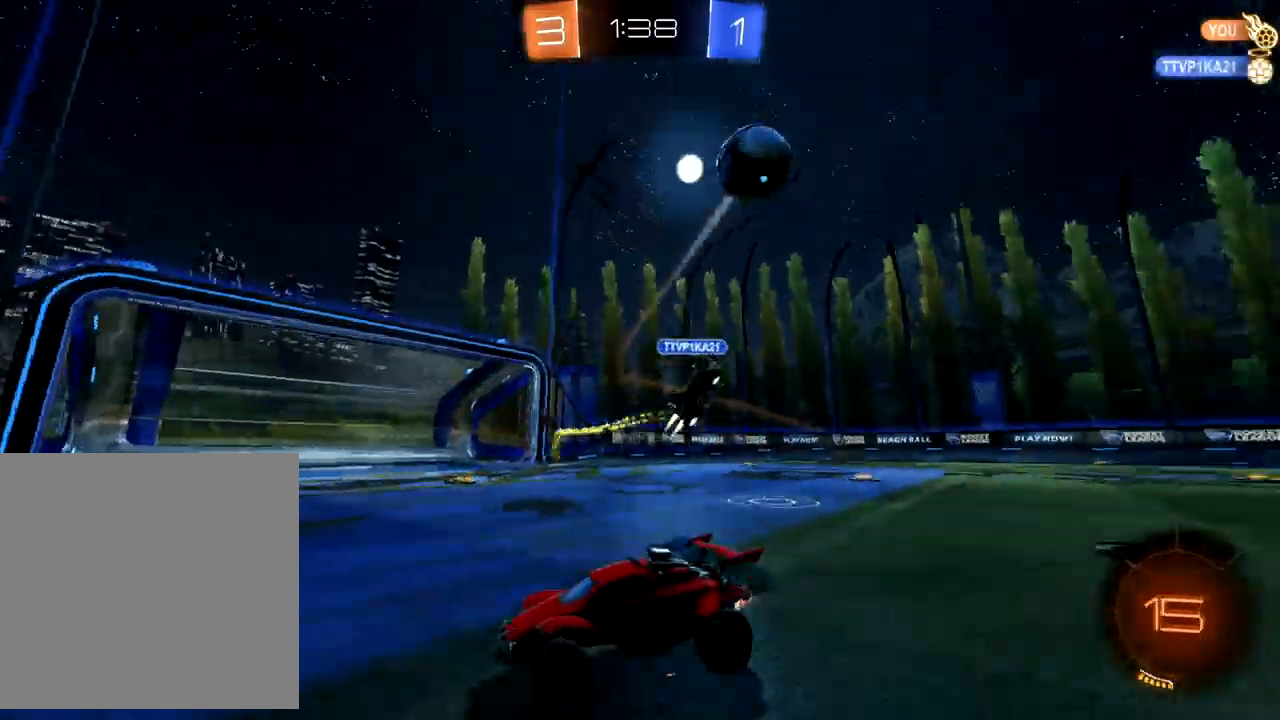
{"buttons": ["B", "R2"], "left_stick": "left", "events": [[33, "left_stick", "left"], [117, "left_stick", "center"], [167, "left_stick", "down-left"], [183, "Y", "down"], [283, "Y", "up"], [317, "left_stick", "left"], [367, "B", "down"]]}
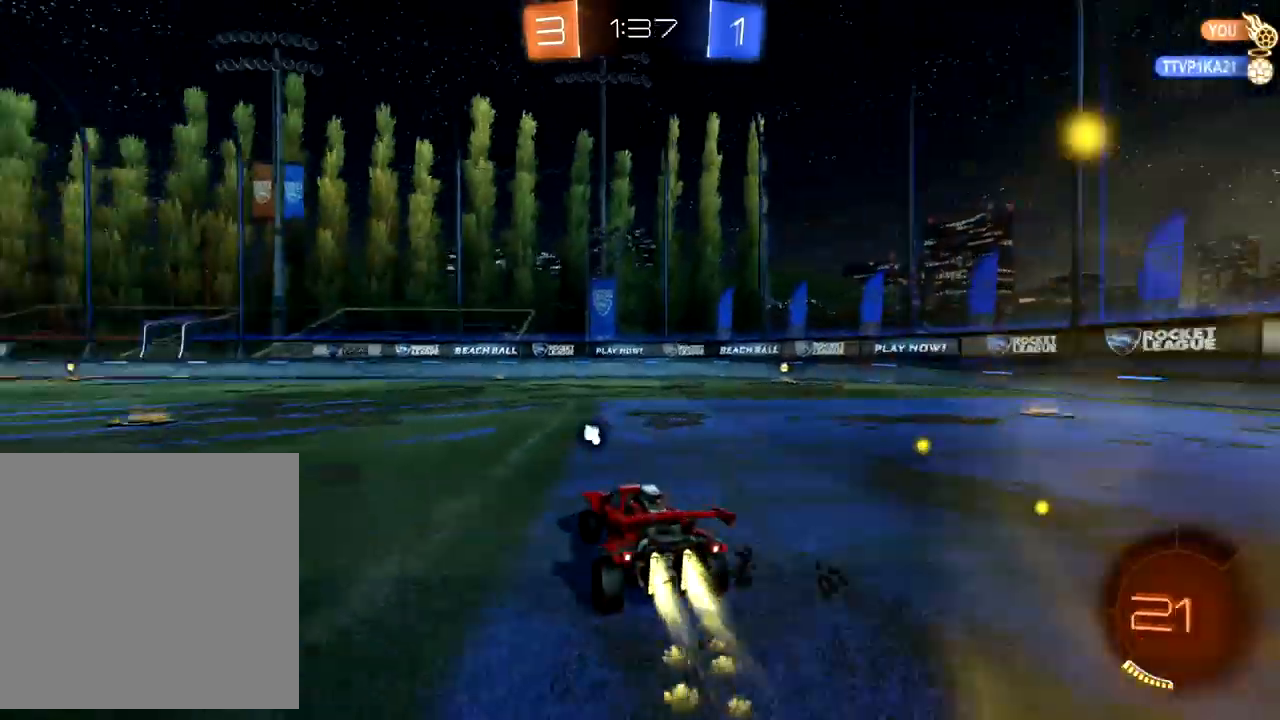
{"buttons": ["B", "R2"], "left_stick": "center", "events": [[250, "left_stick", "down-left"], [450, "left_stick", "center"]]}
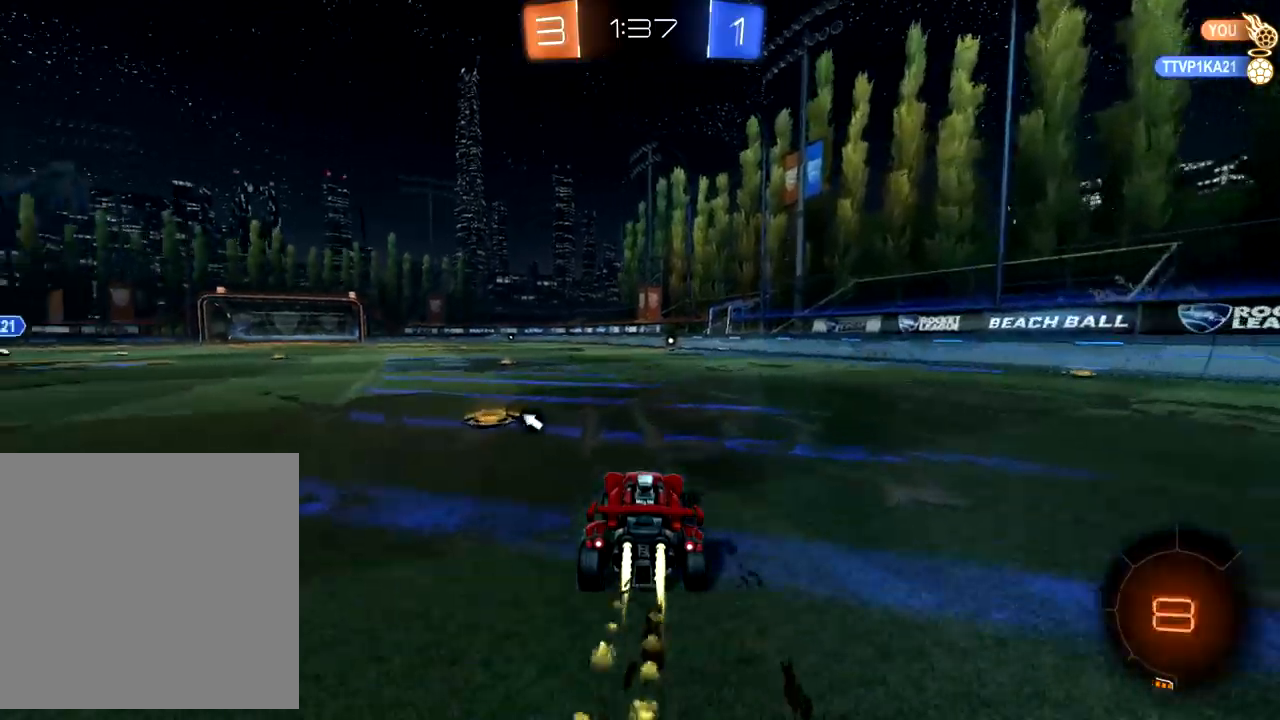
{"buttons": ["R2"], "left_stick": "up", "events": [[17, "left_stick", "up-right"], [117, "B", "up"], [200, "left_stick", "up-left"], [250, "A", "down"], [300, "A", "up"], [300, "left_stick", "up"], [367, "A", "down"], [450, "A", "up"]]}
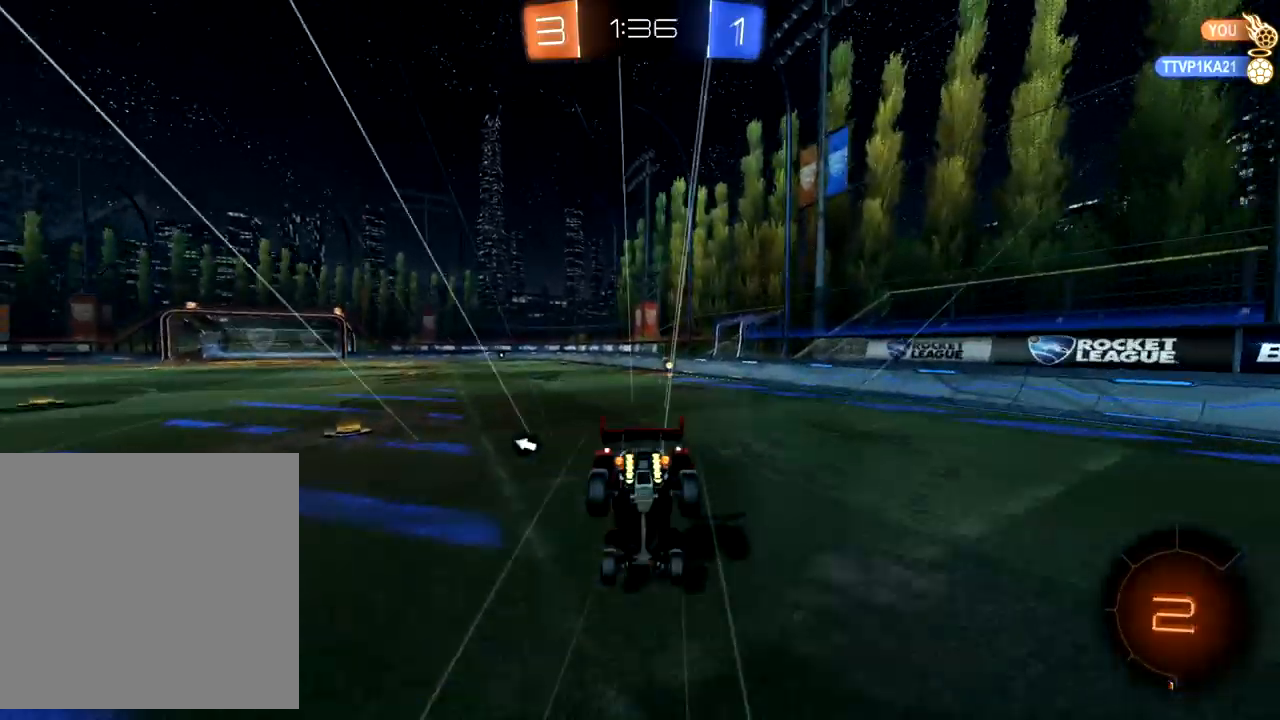
{"buttons": ["R2"], "left_stick": "up", "events": [[117, "Y", "down"], [217, "Y", "up"]]}
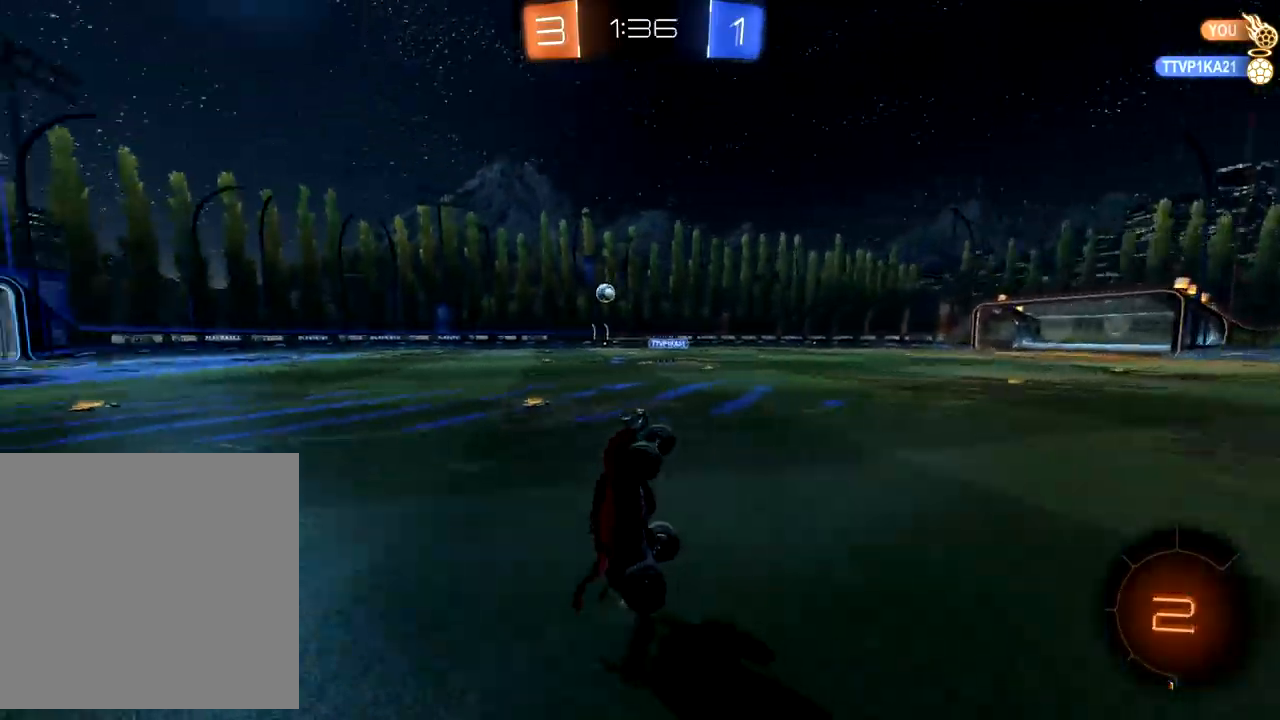
{"buttons": ["R2"], "left_stick": "down-left", "events": [[283, "left_stick", "down-left"]]}
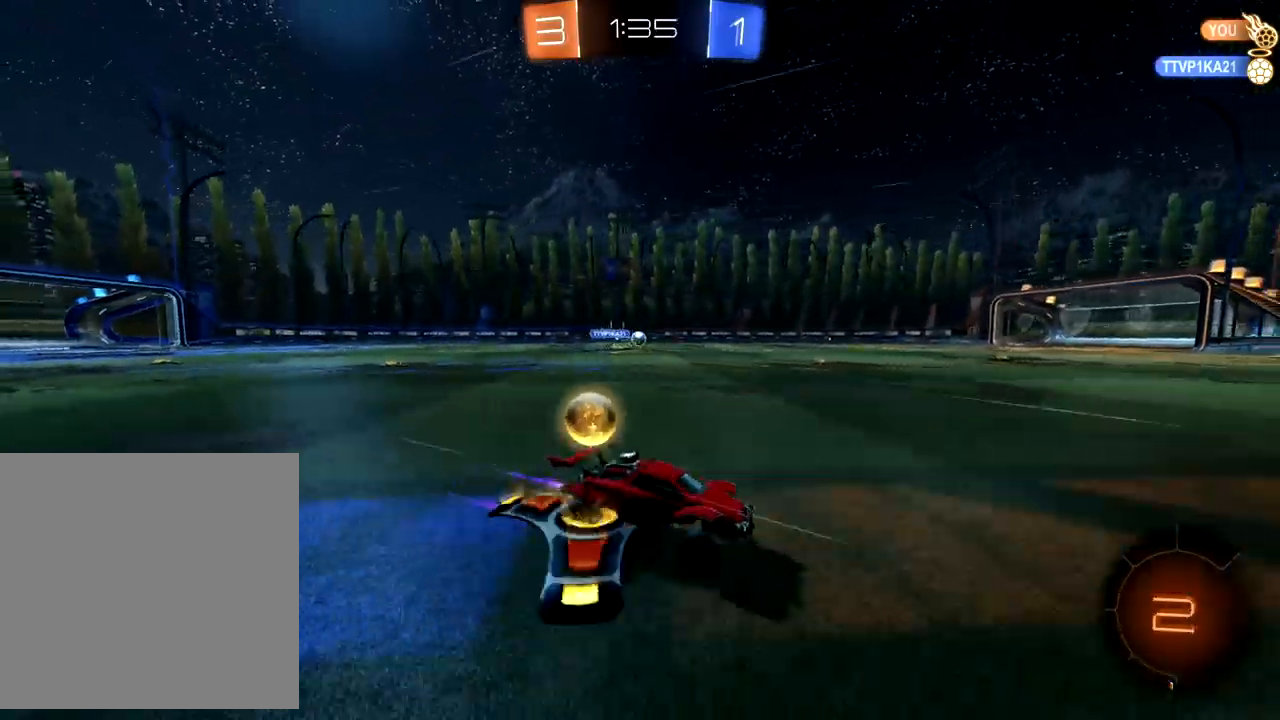
{"buttons": ["R2"], "left_stick": "center", "events": [[83, "B", "down"], [450, "B", "up"], [500, "left_stick", "center"]]}
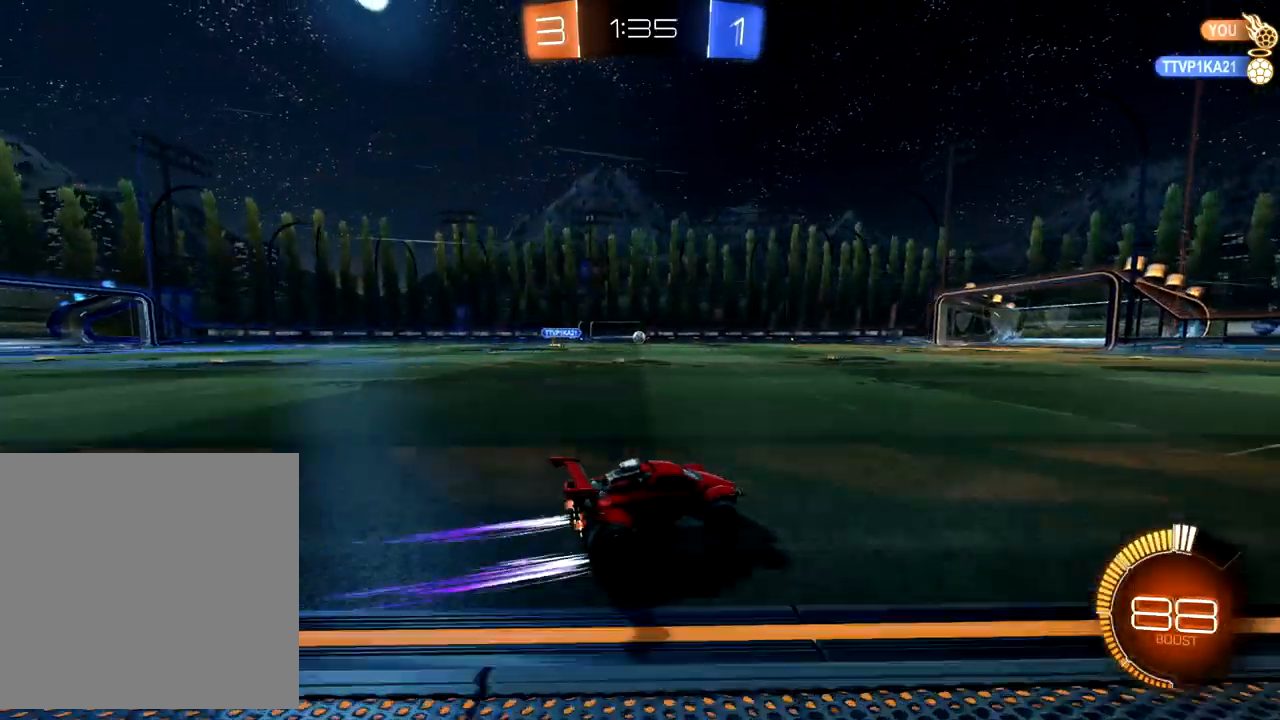
{"buttons": ["R2"], "left_stick": "center", "events": [[117, "left_stick", "right"], [283, "Y", "down"], [300, "left_stick", "center"], [367, "Y", "up"]]}
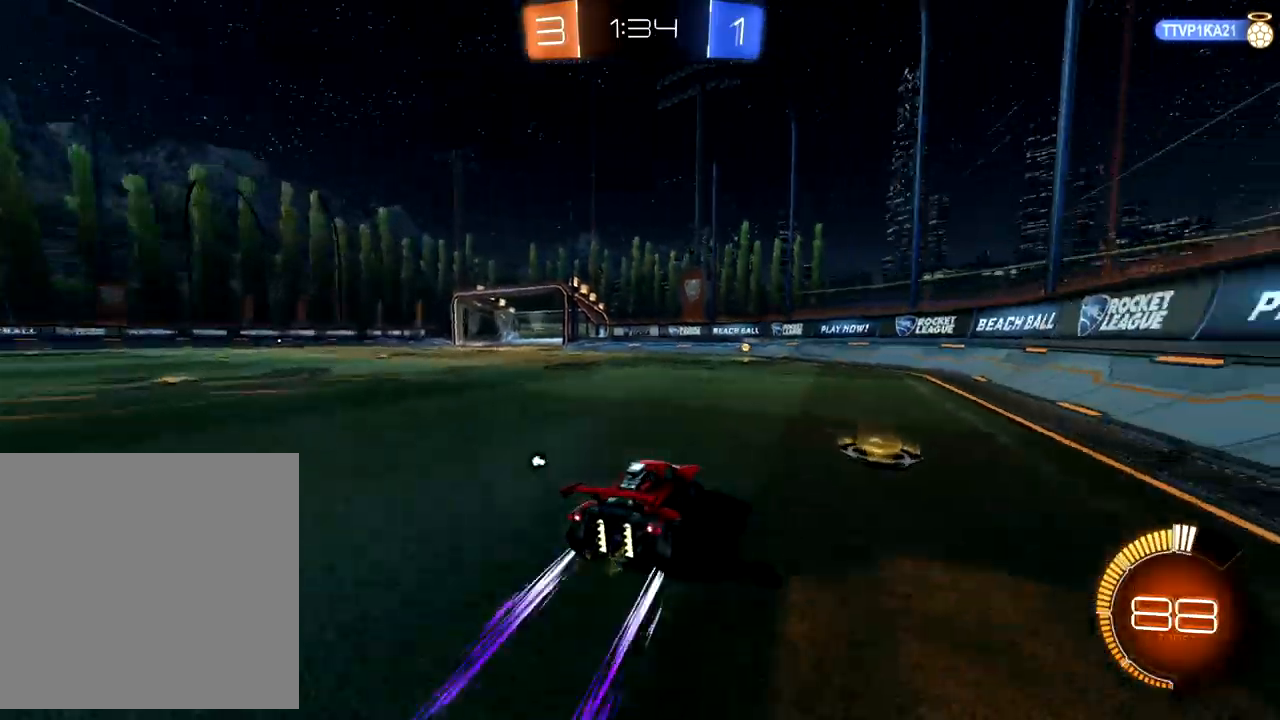
{"buttons": ["B", "R2"], "left_stick": "center", "events": [[200, "Y", "down"], [283, "Y", "up"], [400, "B", "down"]]}
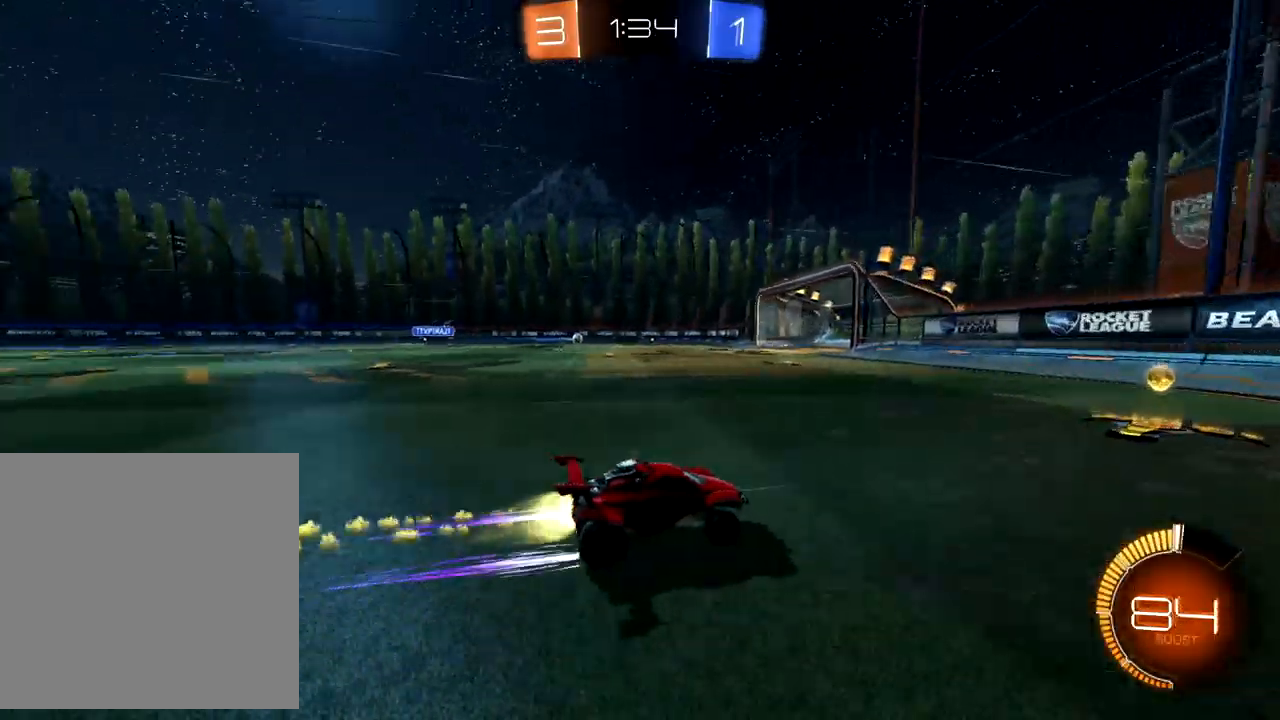
{"buttons": ["R2"], "left_stick": "left", "events": [[33, "left_stick", "left"], [233, "B", "up"]]}
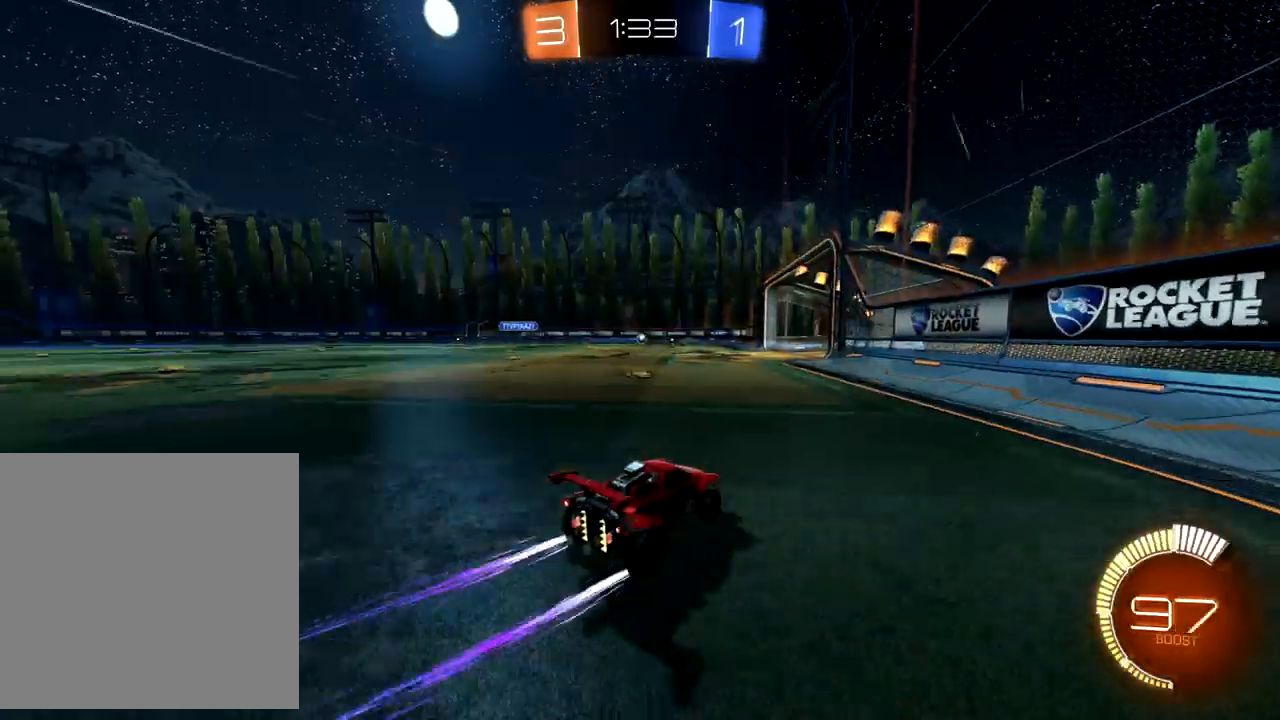
{"buttons": ["R2"], "left_stick": "up-right", "events": [[267, "left_stick", "center"], [367, "left_stick", "right"], [417, "left_stick", "up-right"]]}
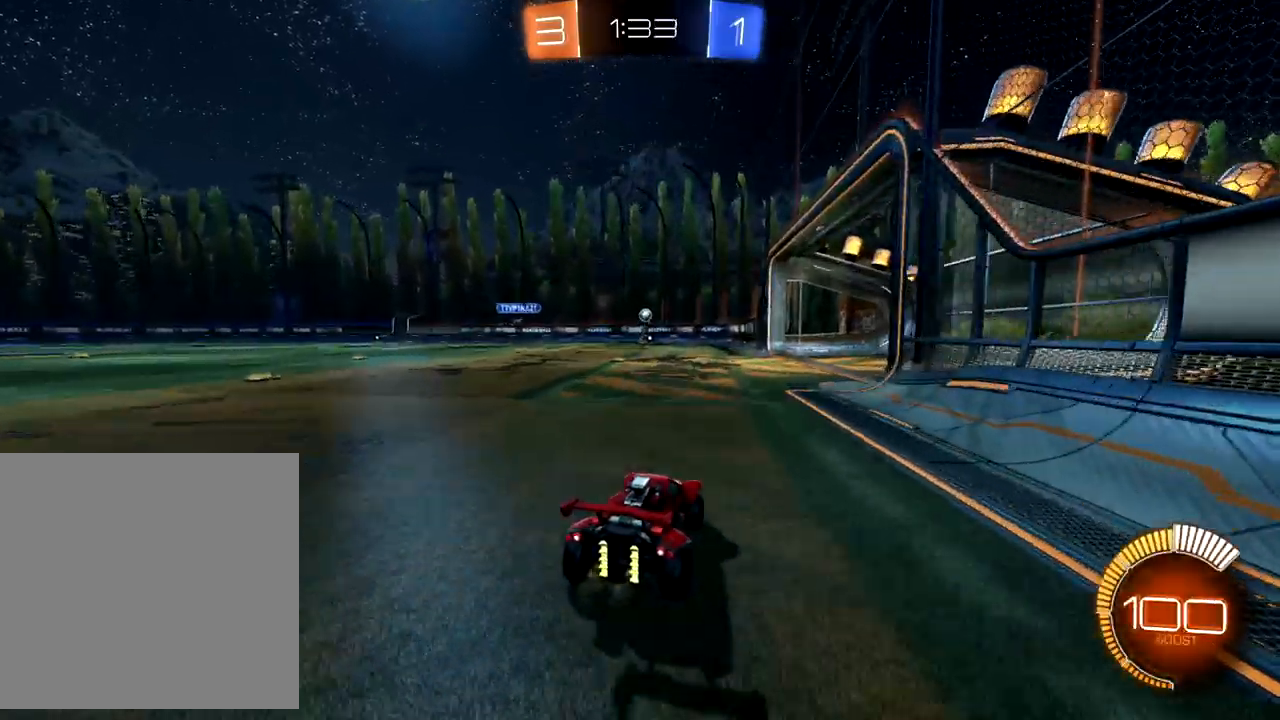
{"buttons": [], "left_stick": "up-right", "events": [[67, "R2", "up"], [83, "L2", "down"], [100, "left_stick", "center"], [333, "L2", "up"], [367, "left_stick", "up-right"]]}
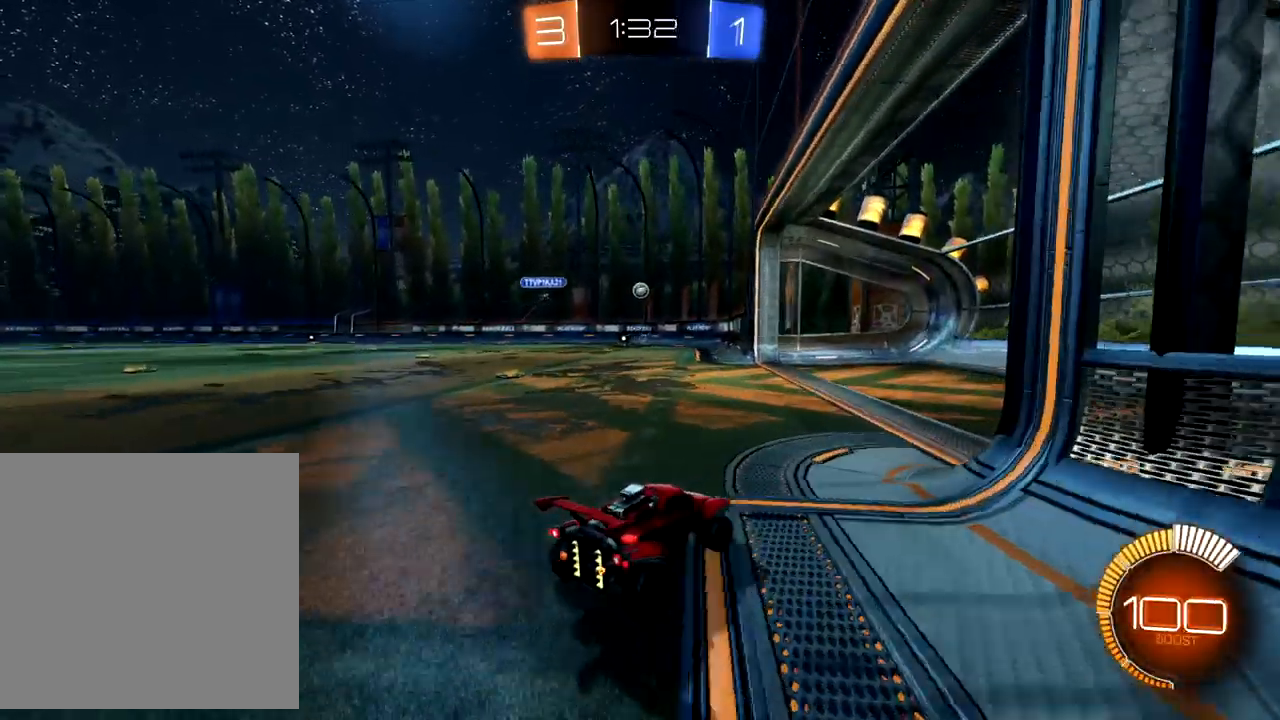
{"buttons": ["R2"], "left_stick": "center", "events": [[67, "left_stick", "center"], [100, "R2", "down"], [167, "left_stick", "left"], [433, "left_stick", "center"]]}
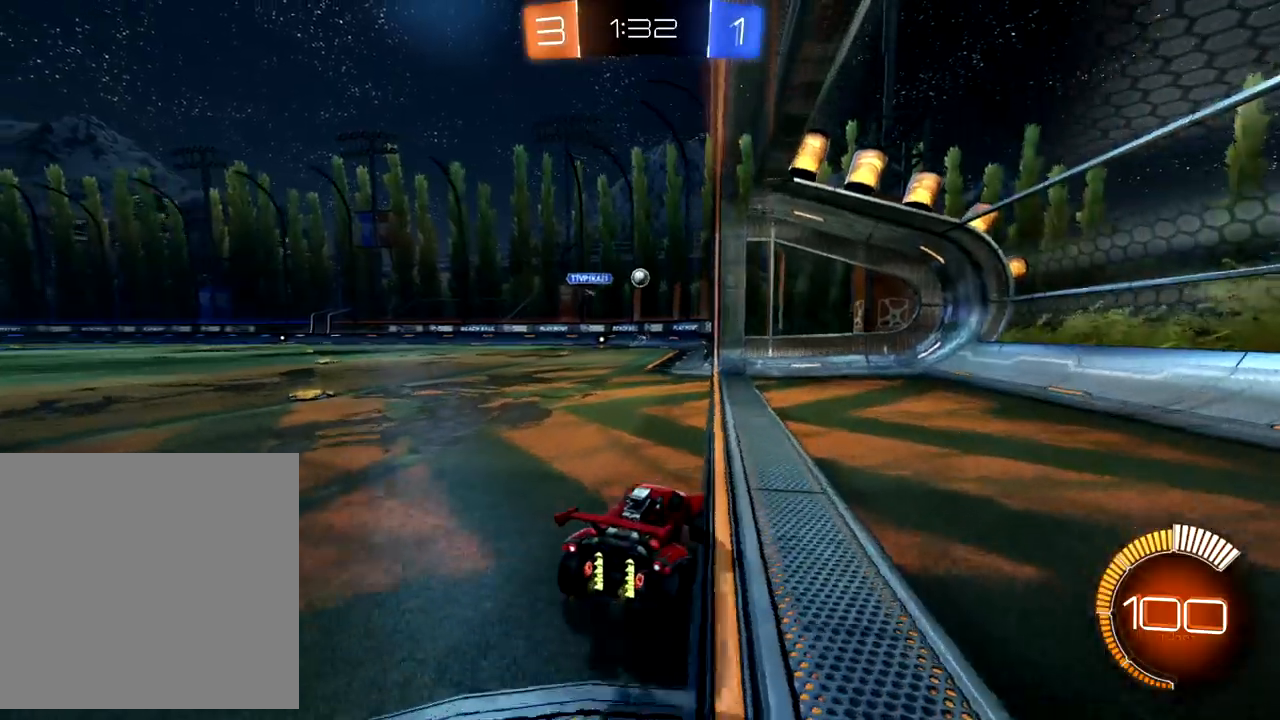
{"buttons": ["R2"], "left_stick": "left", "events": [[150, "left_stick", "right"], [167, "L2", "down"], [200, "left_stick", "up-right"], [217, "R2", "up"], [350, "left_stick", "left"], [367, "L2", "up"], [367, "R2", "down"]]}
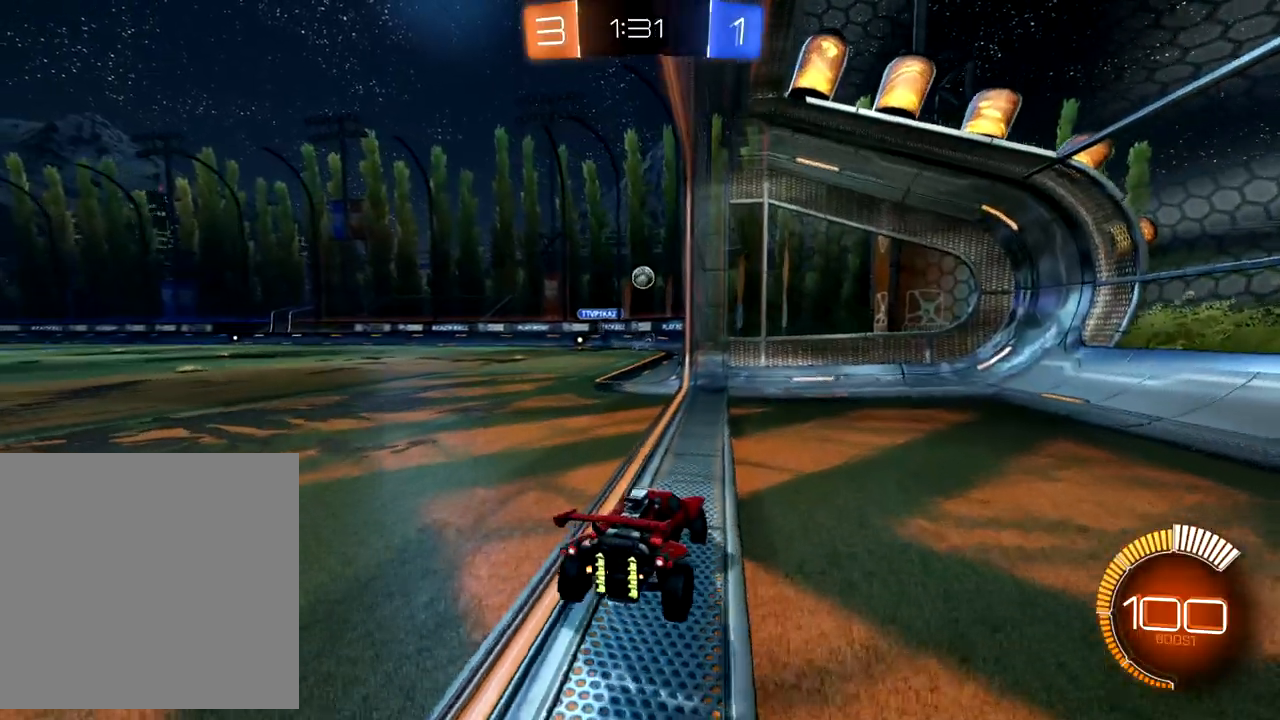
{"buttons": ["B", "R2"], "left_stick": "up-right", "events": [[183, "left_stick", "center"], [233, "L2", "down"], [233, "R2", "up"], [250, "left_stick", "right"], [317, "left_stick", "up-right"], [467, "R2", "down"], [500, "B", "down"], [500, "L2", "up"]]}
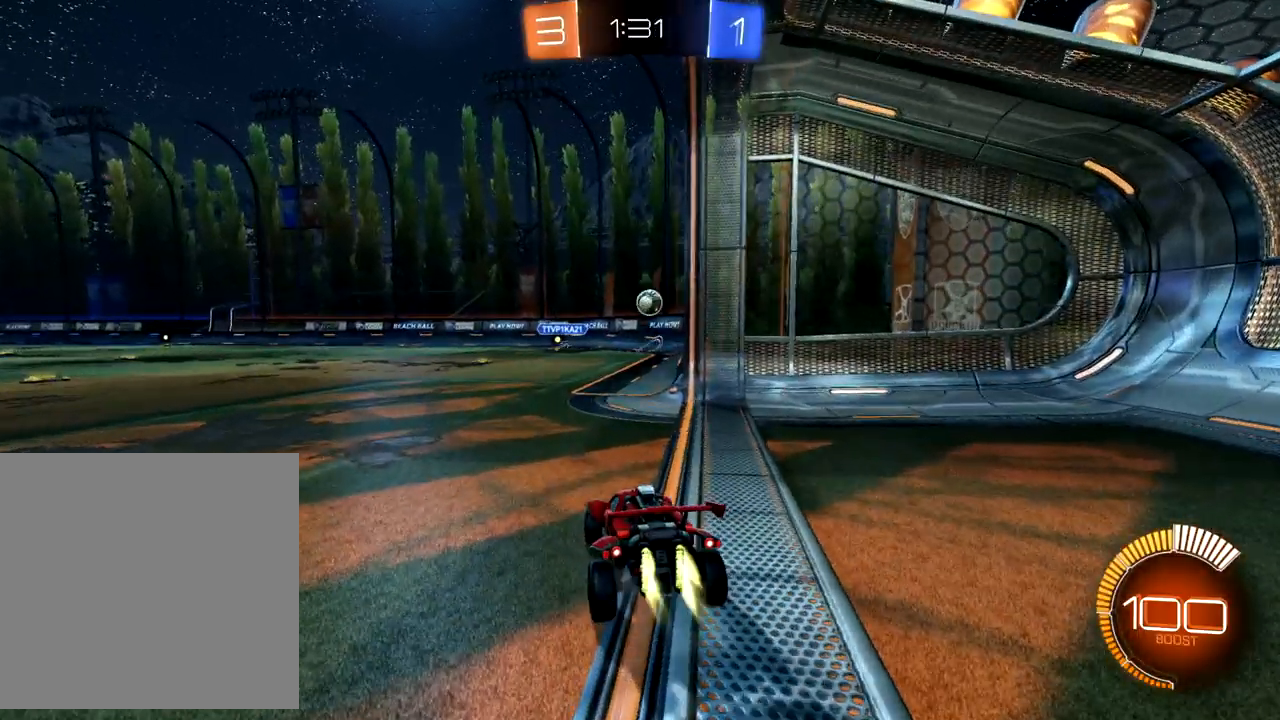
{"buttons": ["L2"], "left_stick": "right", "events": [[117, "left_stick", "center"], [167, "left_stick", "left"], [283, "left_stick", "center"], [383, "left_stick", "right"], [400, "L2", "down"], [450, "B", "up"], [450, "R2", "up"]]}
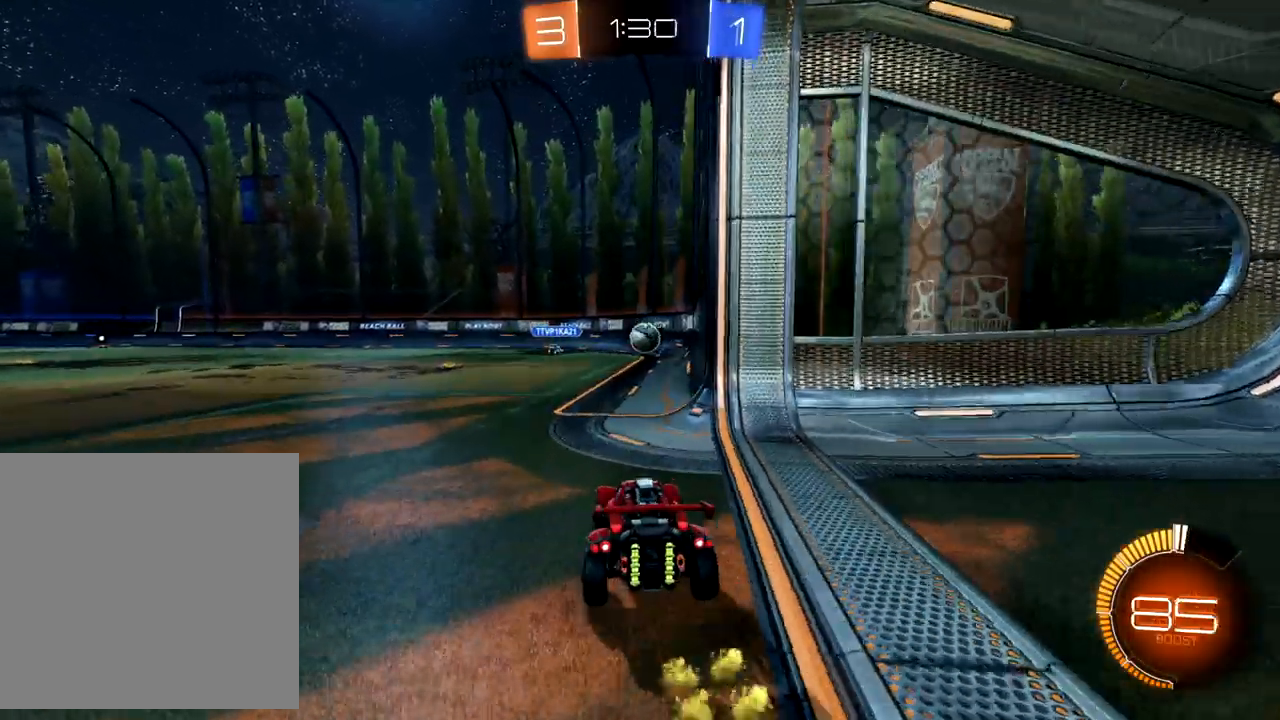
{"buttons": ["L2"], "left_stick": "center", "events": [[17, "left_stick", "center"], [150, "left_stick", "right"], [217, "left_stick", "up-right"], [367, "left_stick", "center"]]}
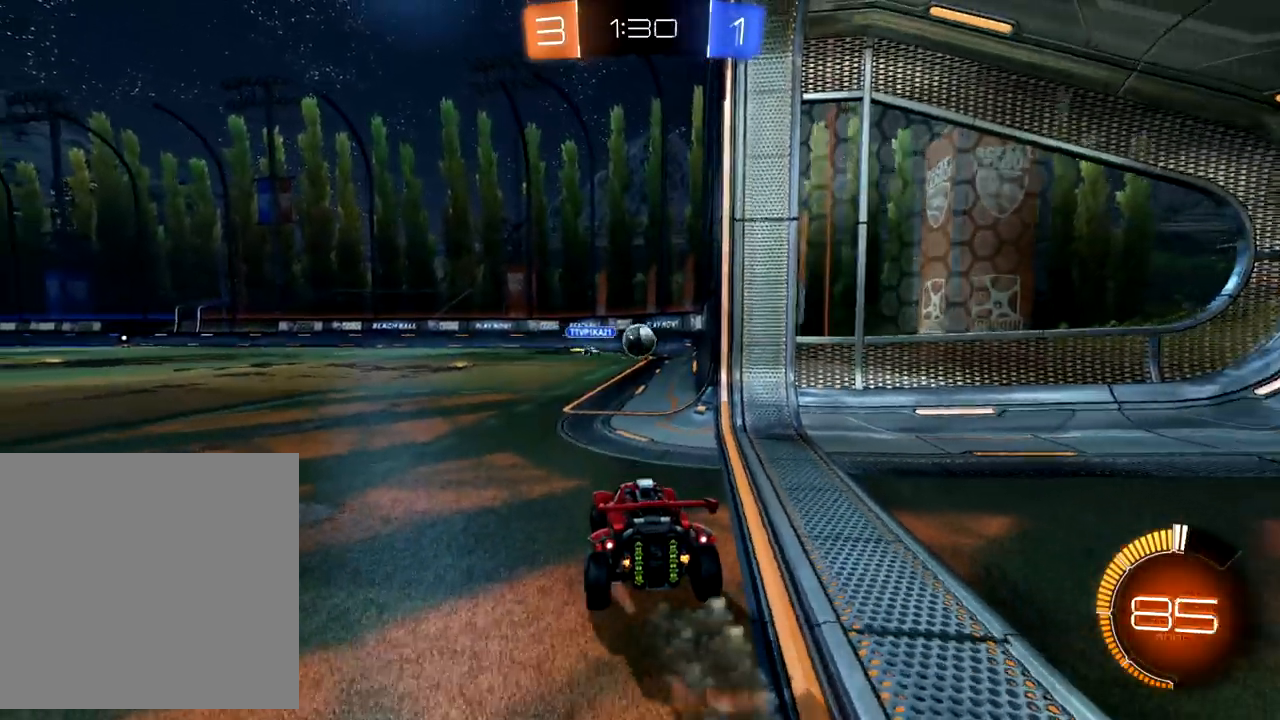
{"buttons": ["B", "R2"], "left_stick": "up-right", "events": [[150, "R2", "down"], [183, "B", "down"], [217, "L2", "up"], [367, "left_stick", "up-right"]]}
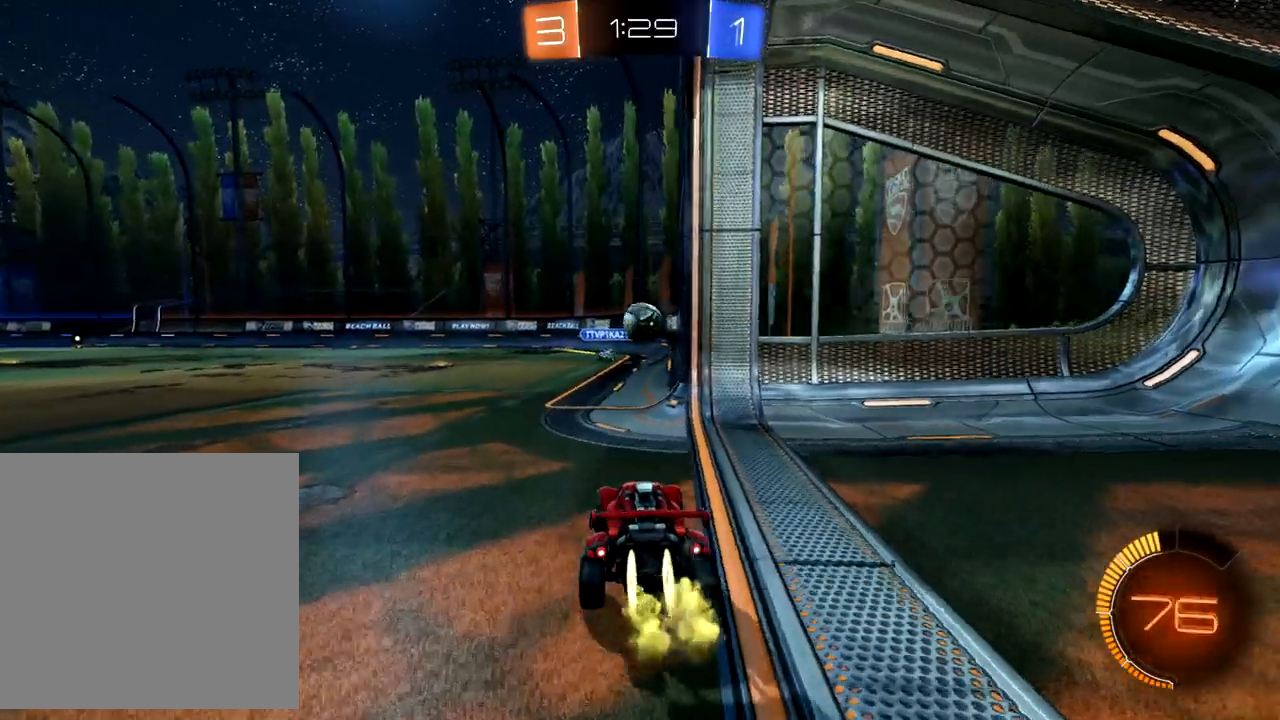
{"buttons": ["R2"], "left_stick": "down", "events": [[50, "left_stick", "down-left"], [333, "left_stick", "center"], [450, "B", "up"], [450, "left_stick", "down"]]}
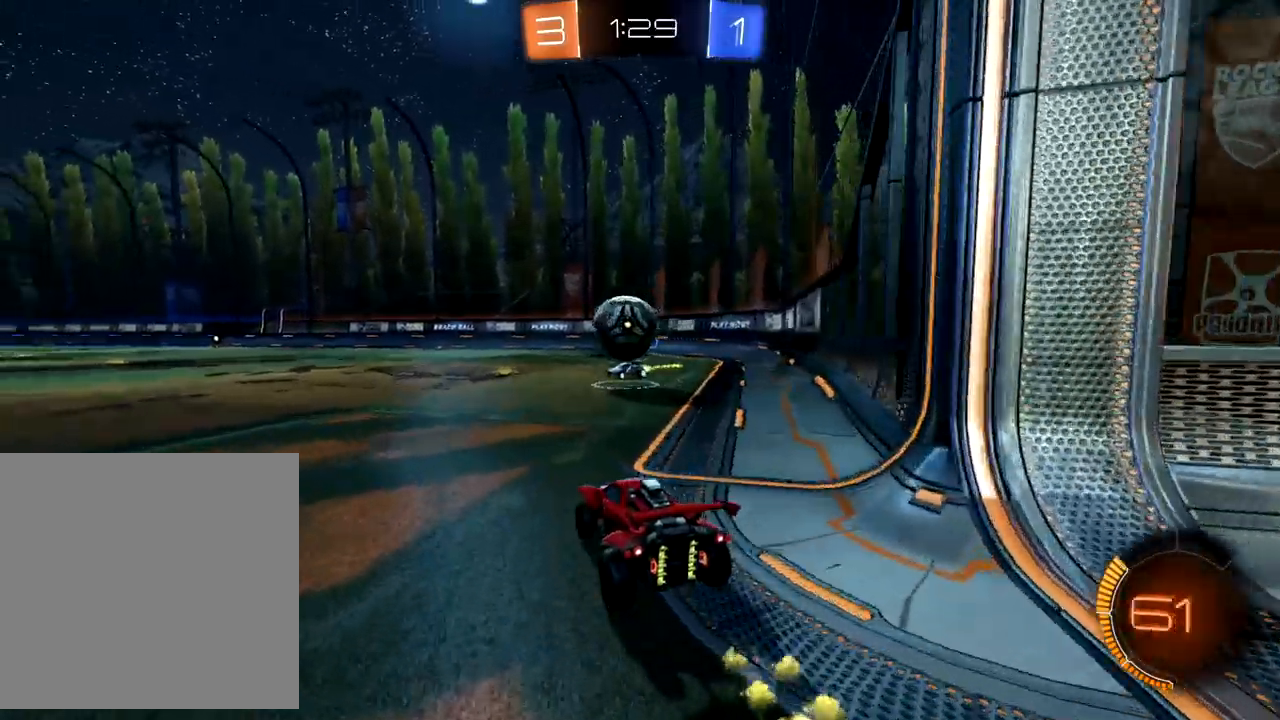
{"buttons": ["R2"], "left_stick": "up-left", "events": [[17, "A", "down"], [200, "left_stick", "up-left"], [500, "A", "up"]]}